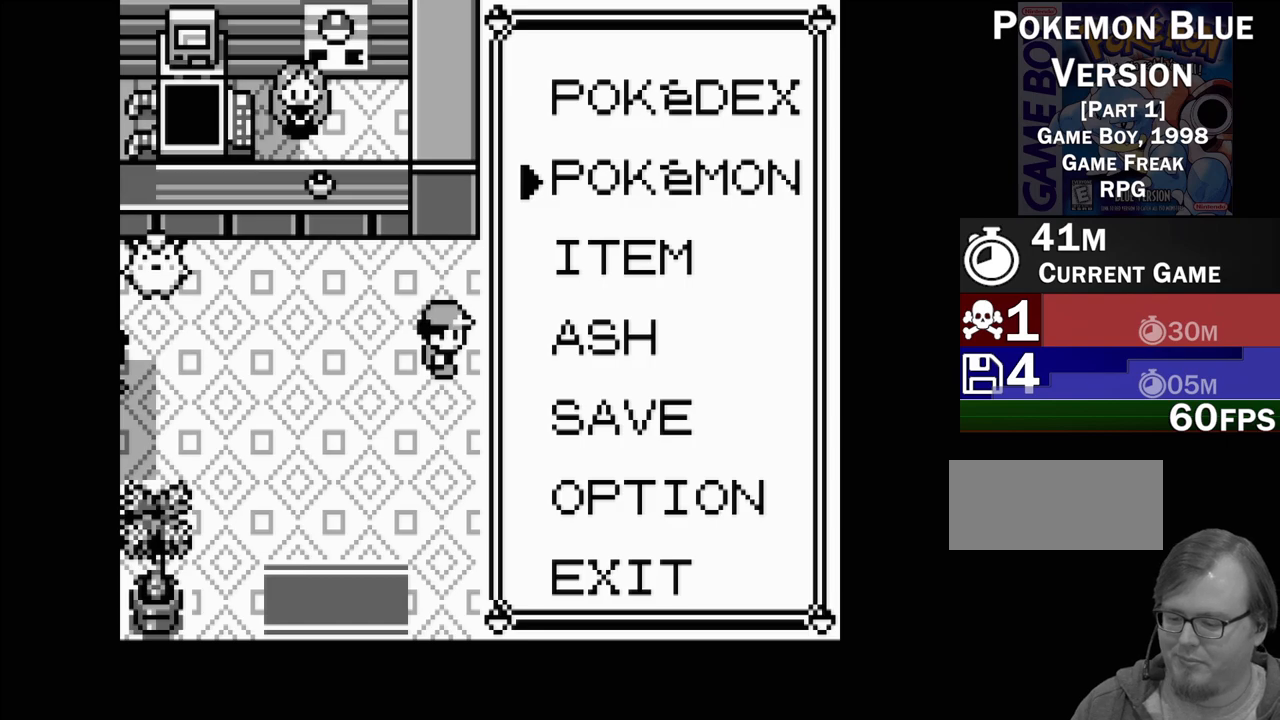
Gameplay with a controller (Nintendo layout); each line is a JSON object with the inputs held at the frame after it. "events" lists button and stick changes between this image and that frame as [ms after this image, input, new state], when the widget could be followed in between. Not read: L3 R3.
{"buttons": [], "events": [[167, "B", "down"], [283, "B", "up"]]}
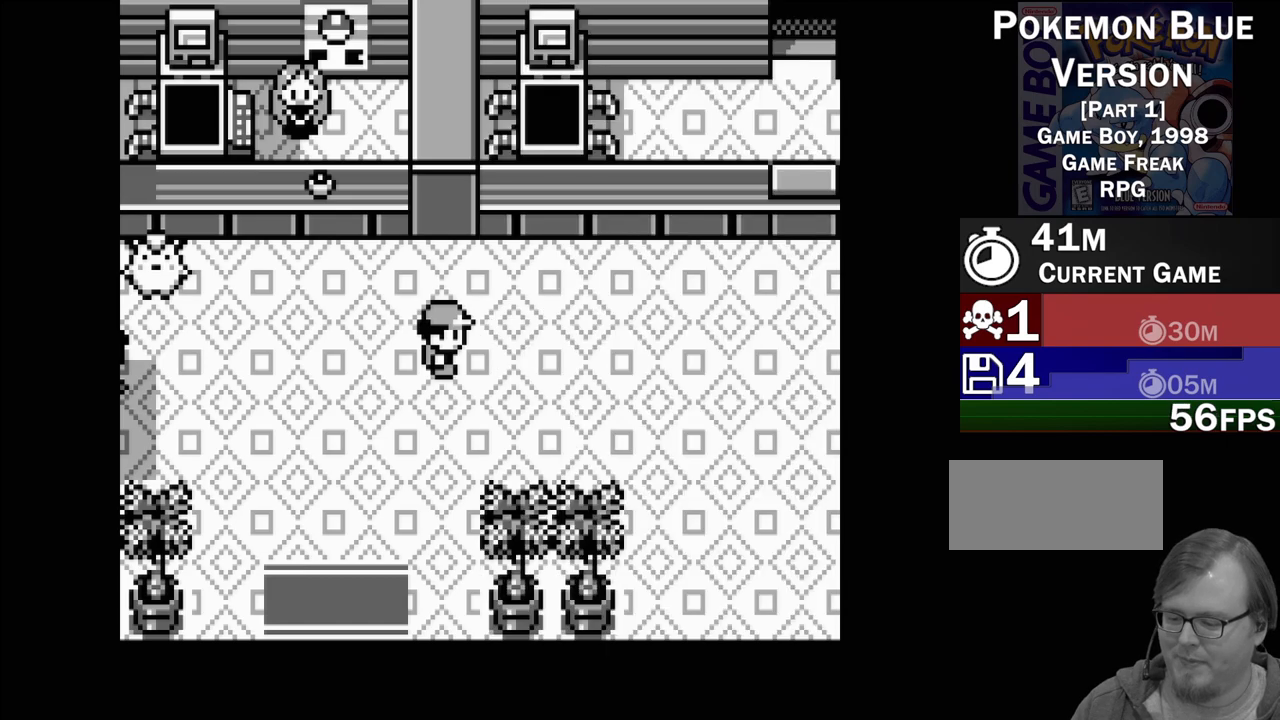
{"buttons": ["DPAD_LEFT"], "events": [[217, "DPAD_LEFT", "down"]]}
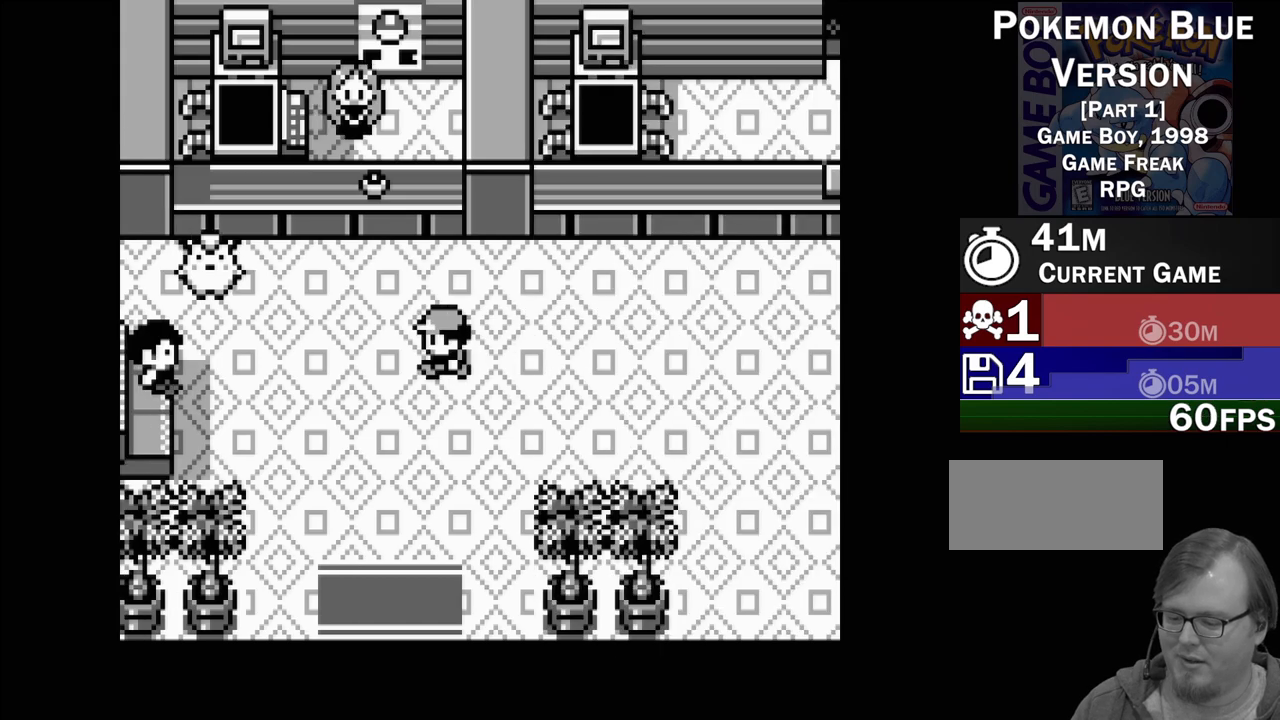
{"buttons": ["DPAD_DOWN"], "events": [[200, "DPAD_LEFT", "up"], [400, "DPAD_DOWN", "down"]]}
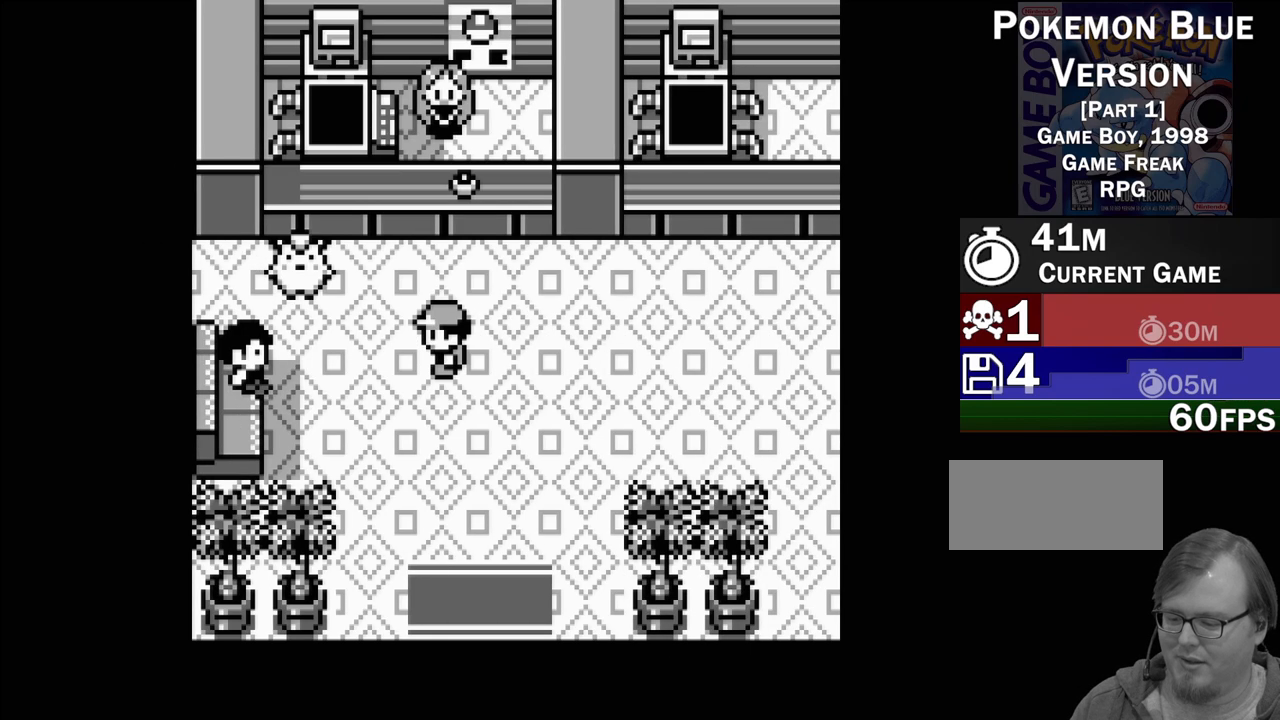
{"buttons": [], "events": [[350, "DPAD_DOWN", "up"]]}
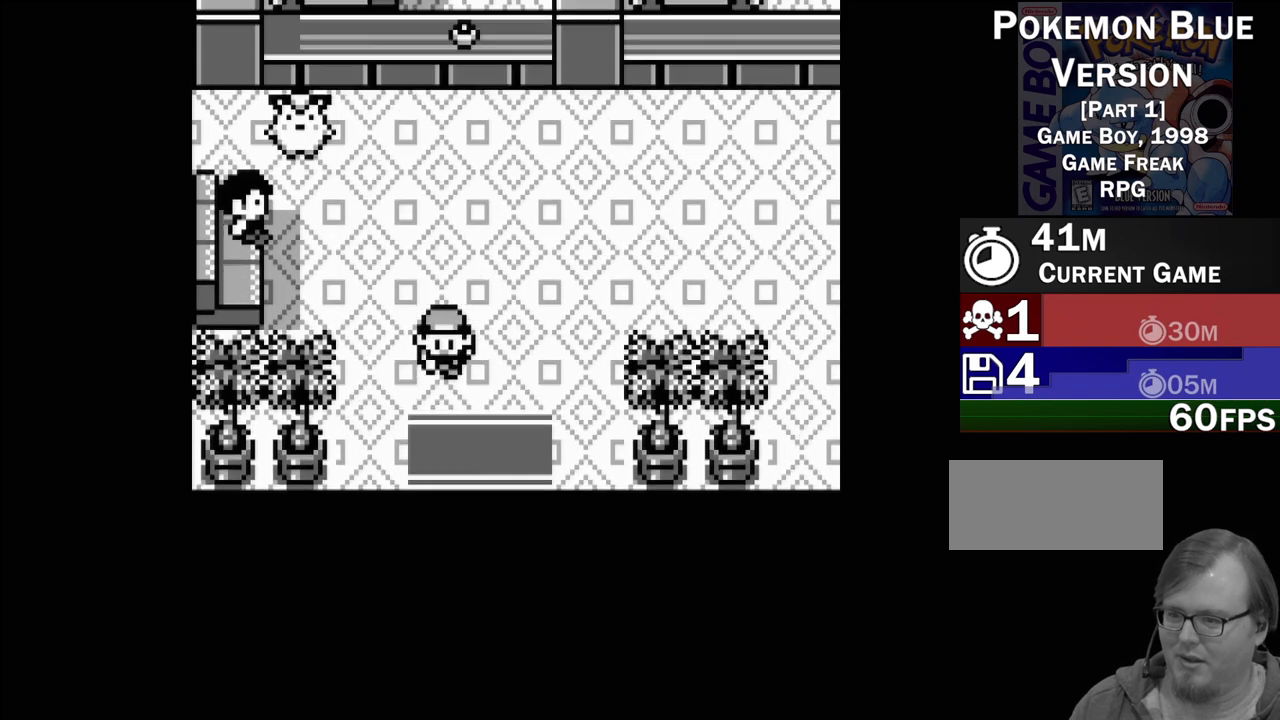
{"buttons": ["DPAD_DOWN"], "events": [[150, "DPAD_DOWN", "down"]]}
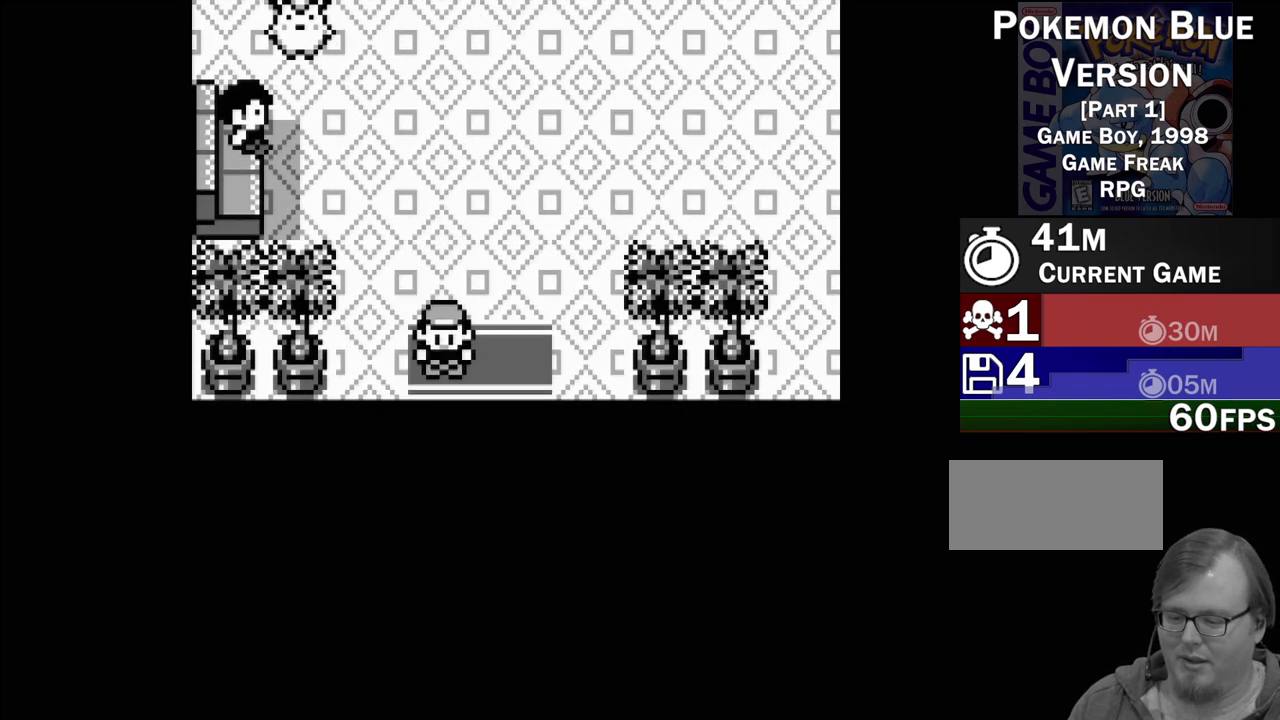
{"buttons": [], "events": [[83, "DPAD_DOWN", "up"]]}
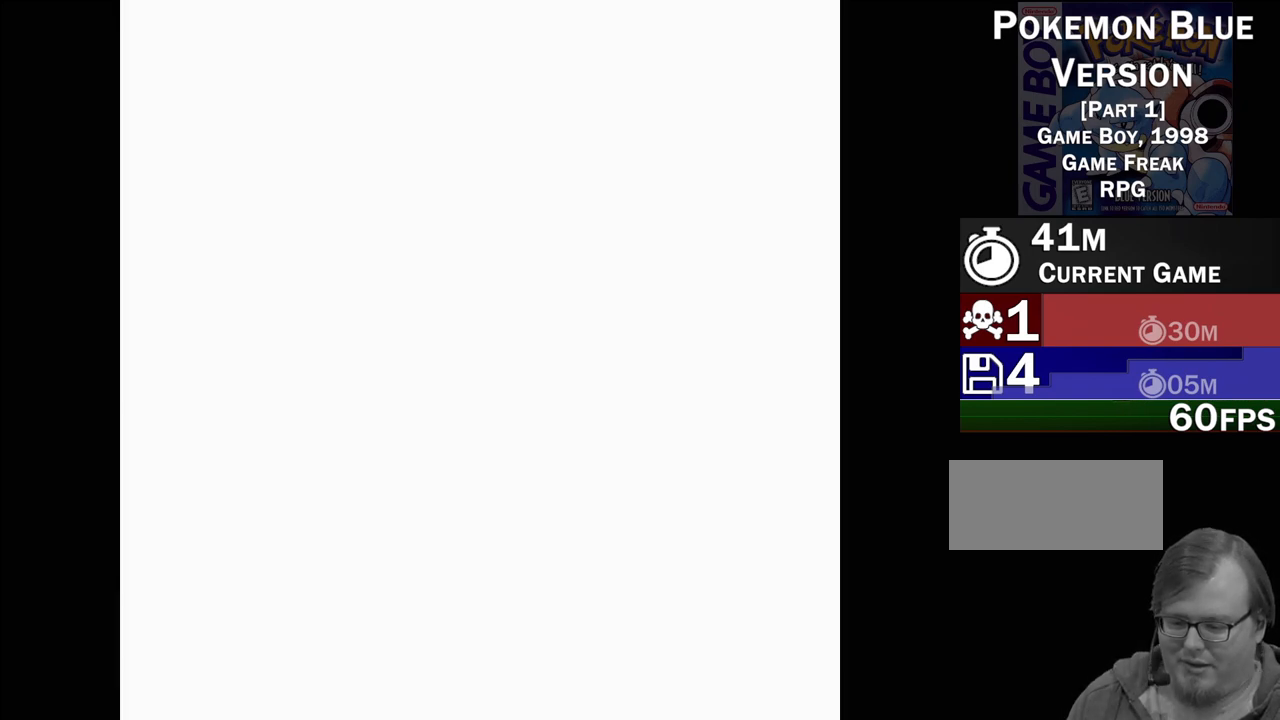
{"buttons": [], "events": []}
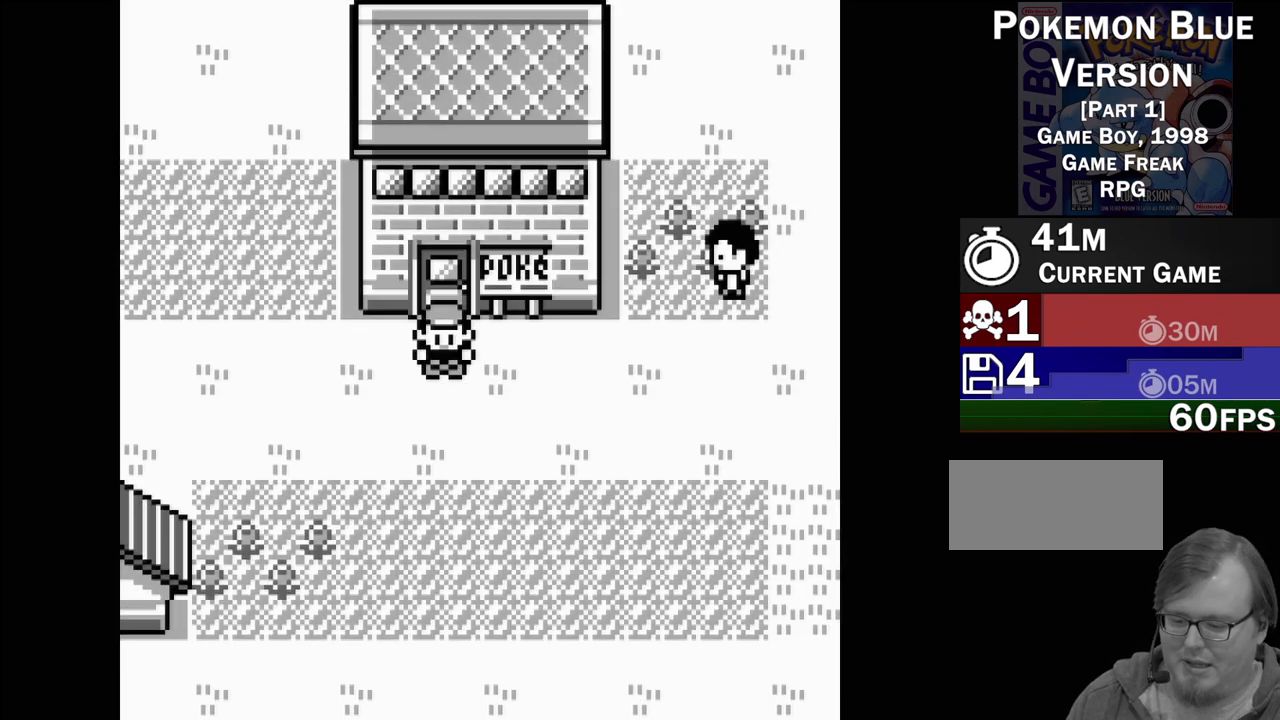
{"buttons": [], "events": []}
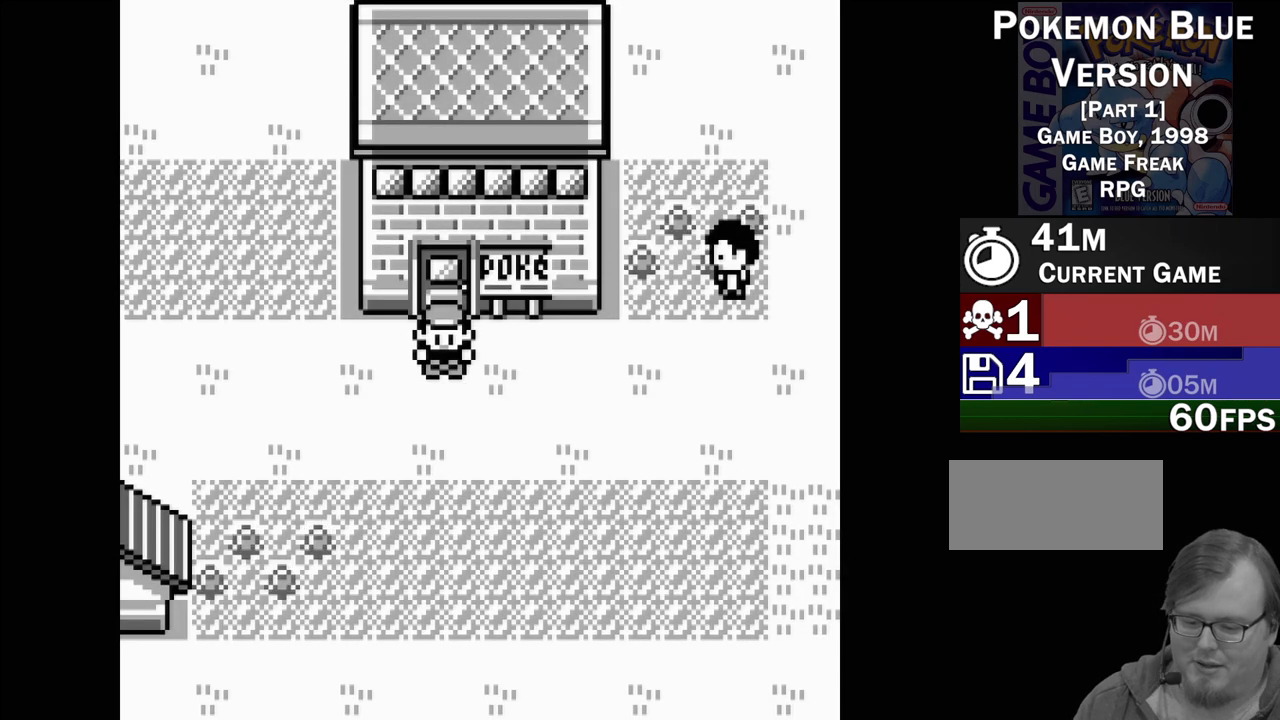
{"buttons": [], "events": []}
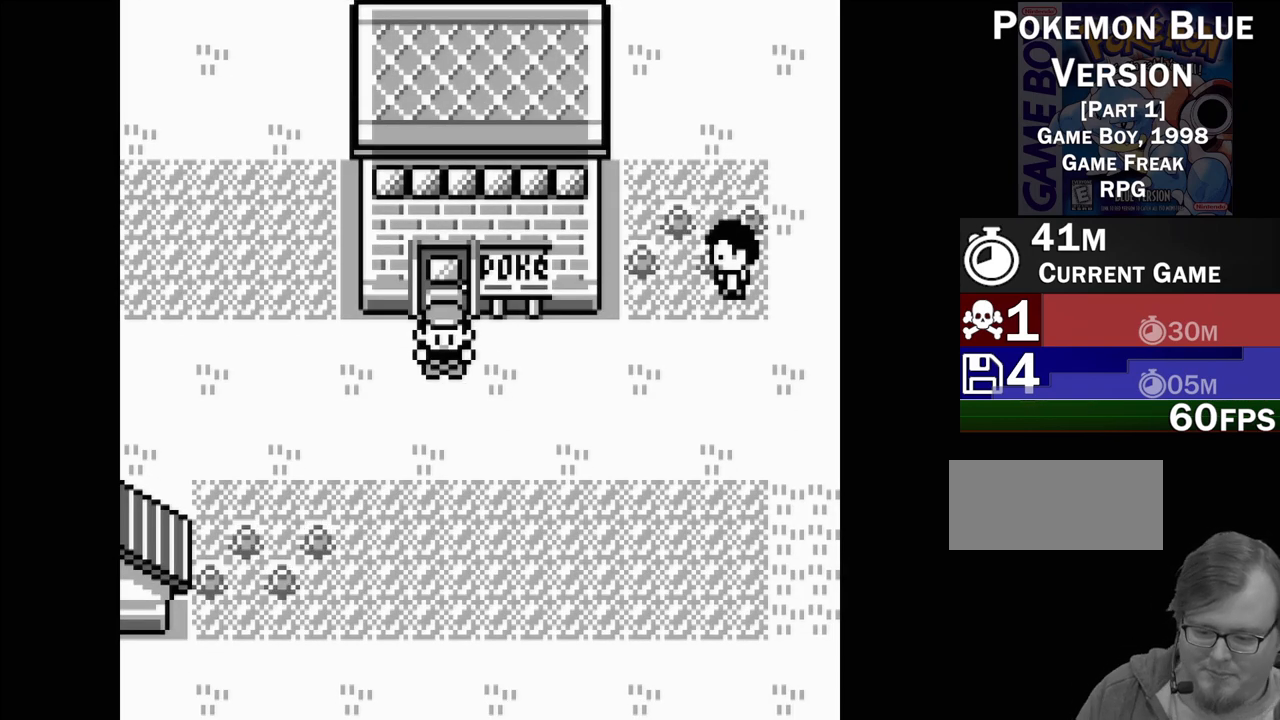
{"buttons": [], "events": []}
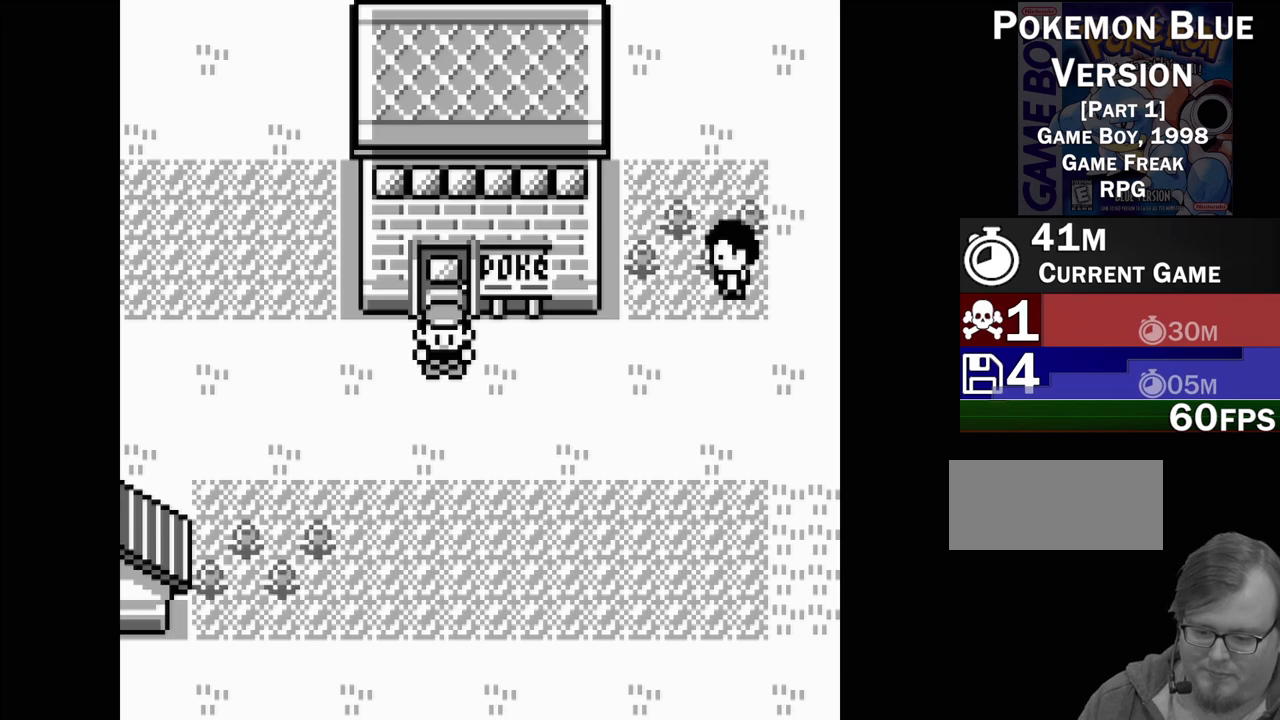
{"buttons": [], "events": []}
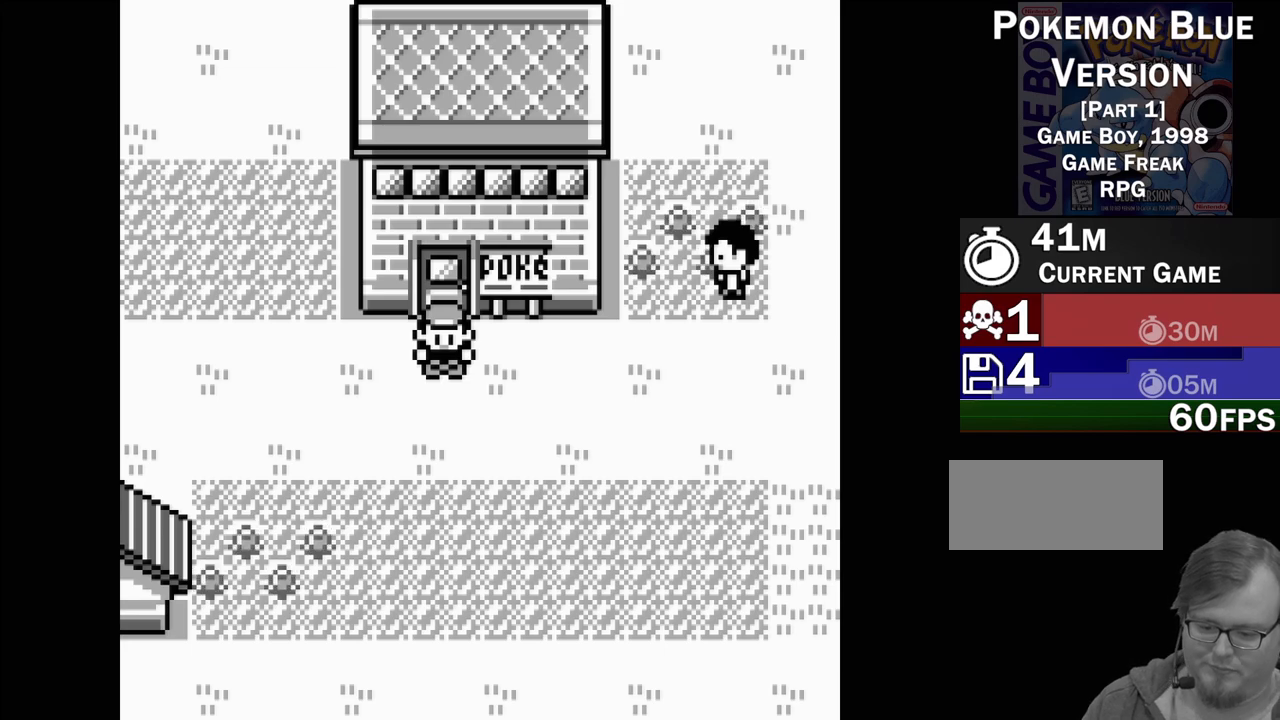
{"buttons": [], "events": []}
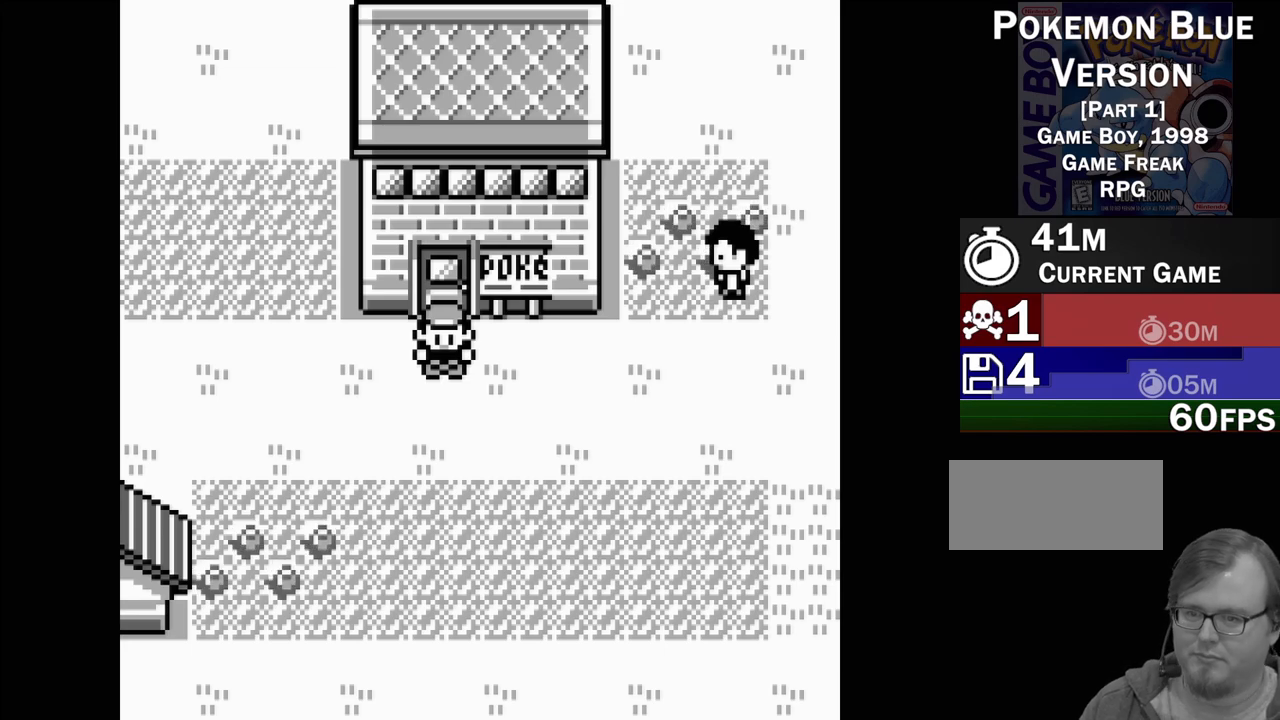
{"buttons": ["DPAD_RIGHT"], "events": [[150, "DPAD_RIGHT", "down"]]}
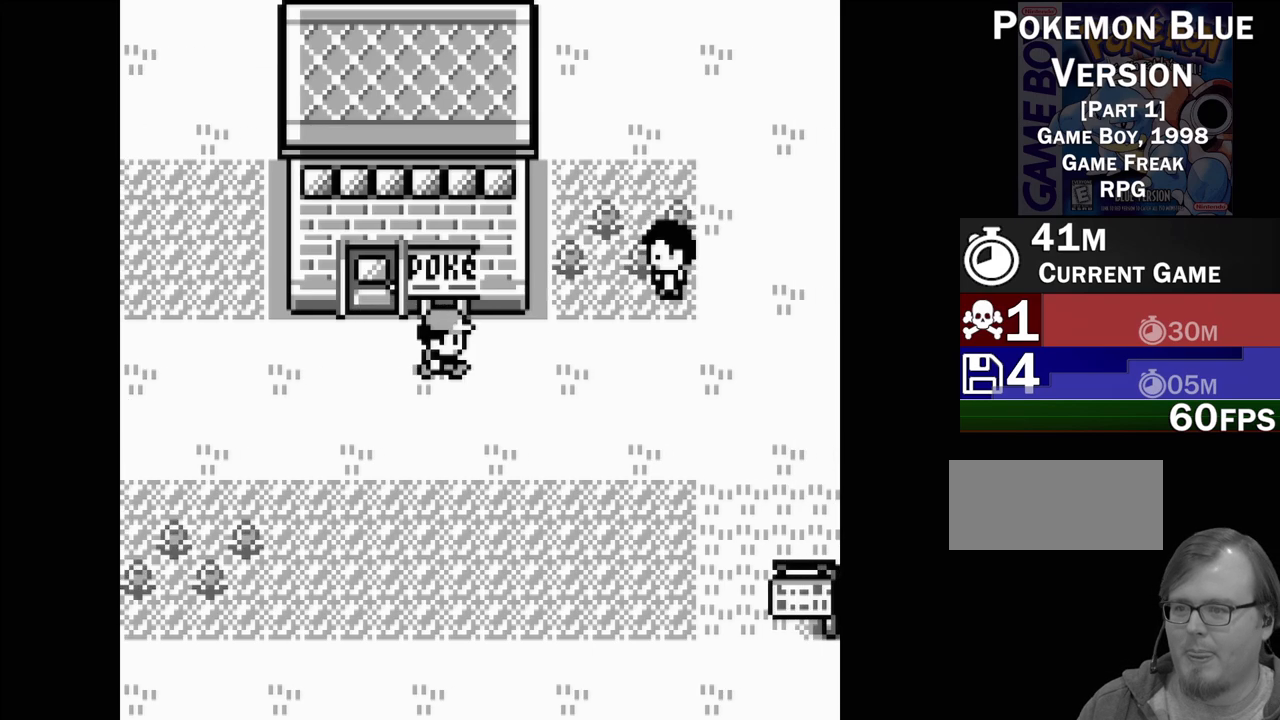
{"buttons": ["DPAD_RIGHT"], "events": []}
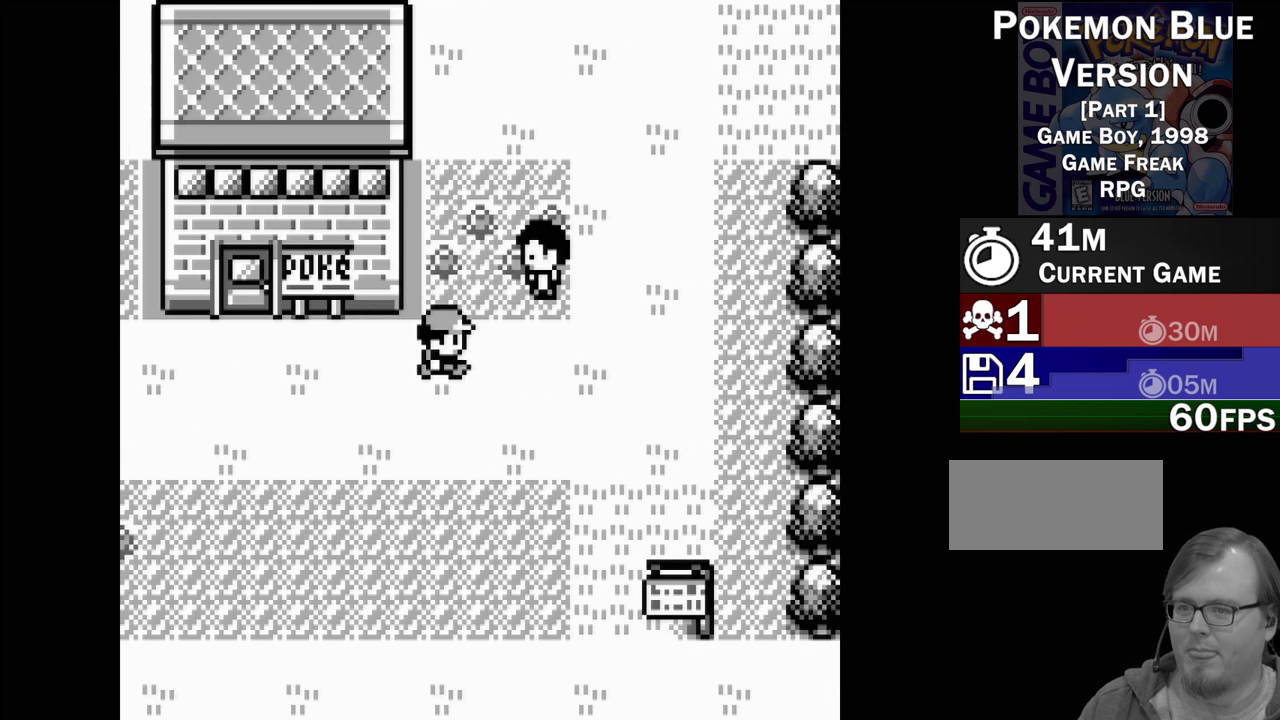
{"buttons": [], "events": [[117, "DPAD_RIGHT", "up"], [350, "DPAD_UP", "down"], [450, "DPAD_UP", "up"]]}
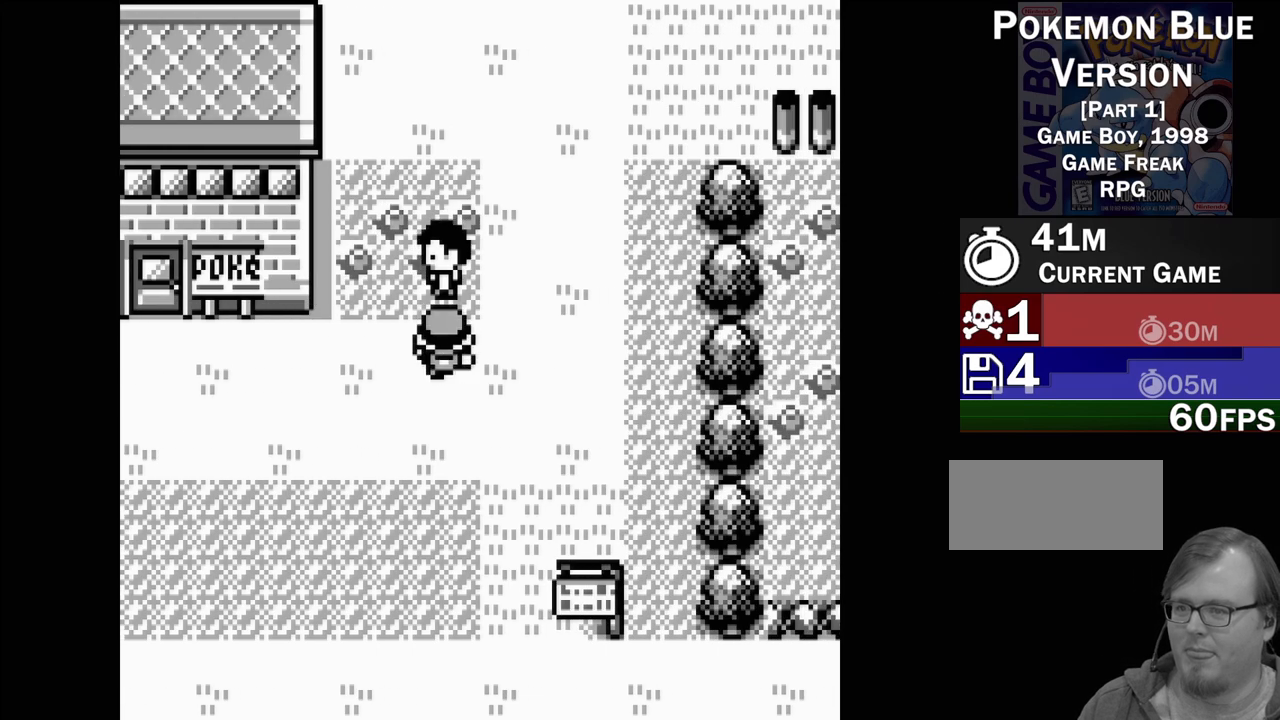
{"buttons": [], "events": [[83, "A", "down"], [183, "A", "up"]]}
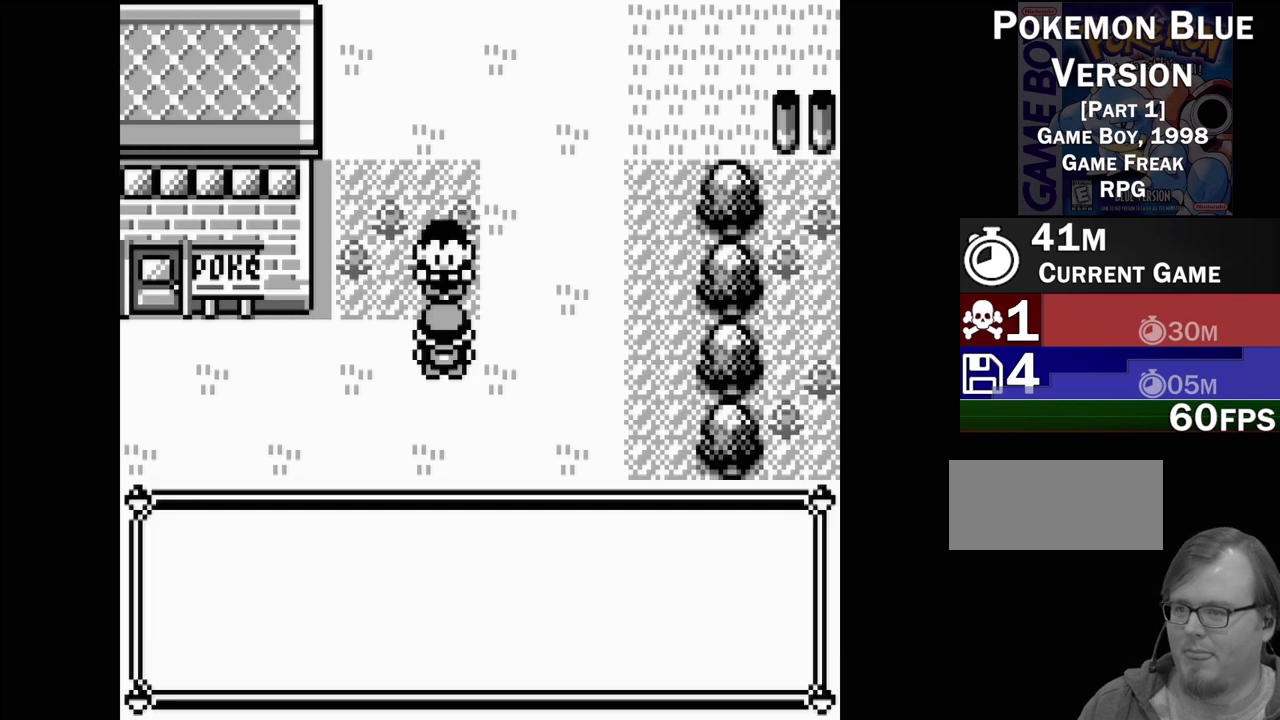
{"buttons": [], "events": []}
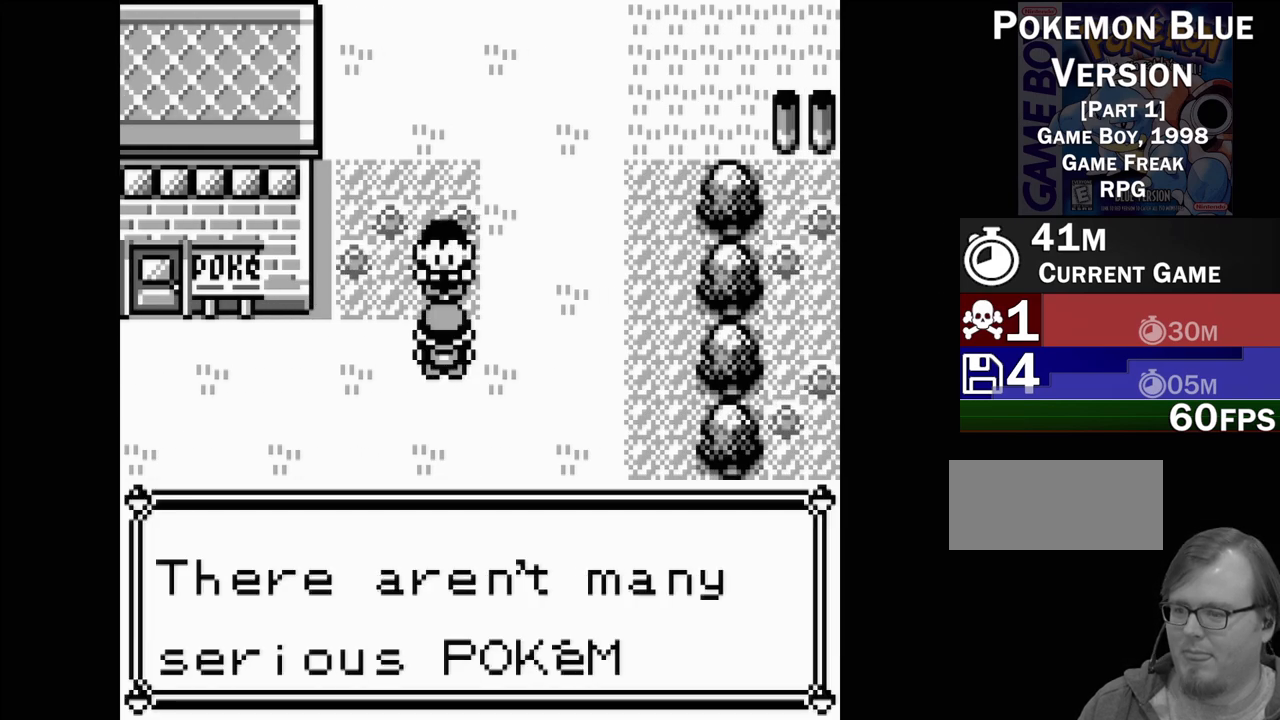
{"buttons": [], "events": [[333, "A", "down"], [483, "A", "up"]]}
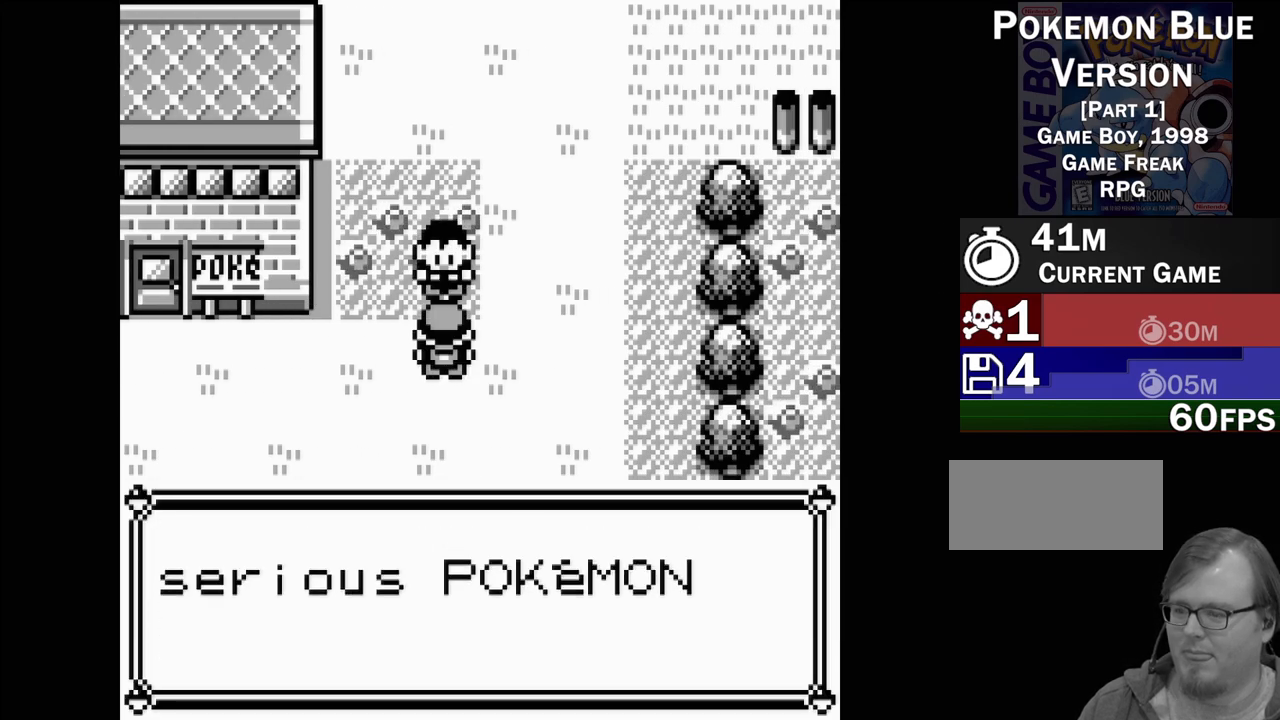
{"buttons": [], "events": []}
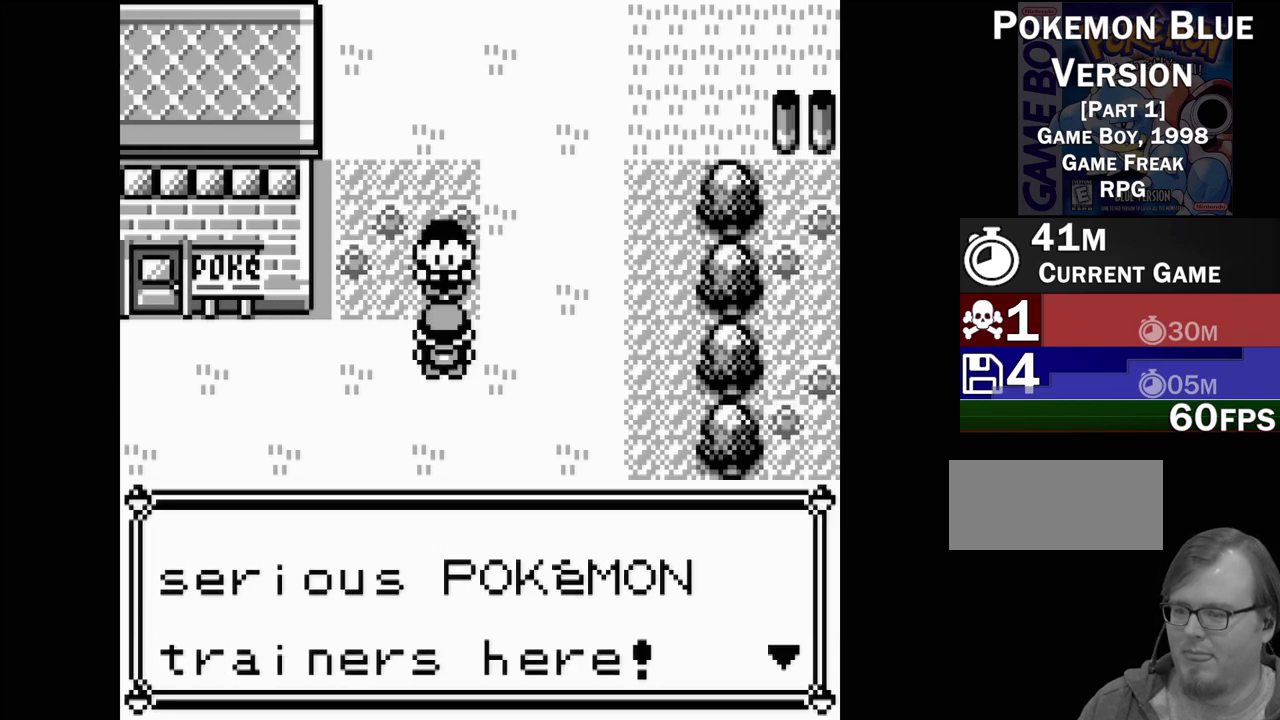
{"buttons": [], "events": [[117, "A", "down"], [217, "A", "up"]]}
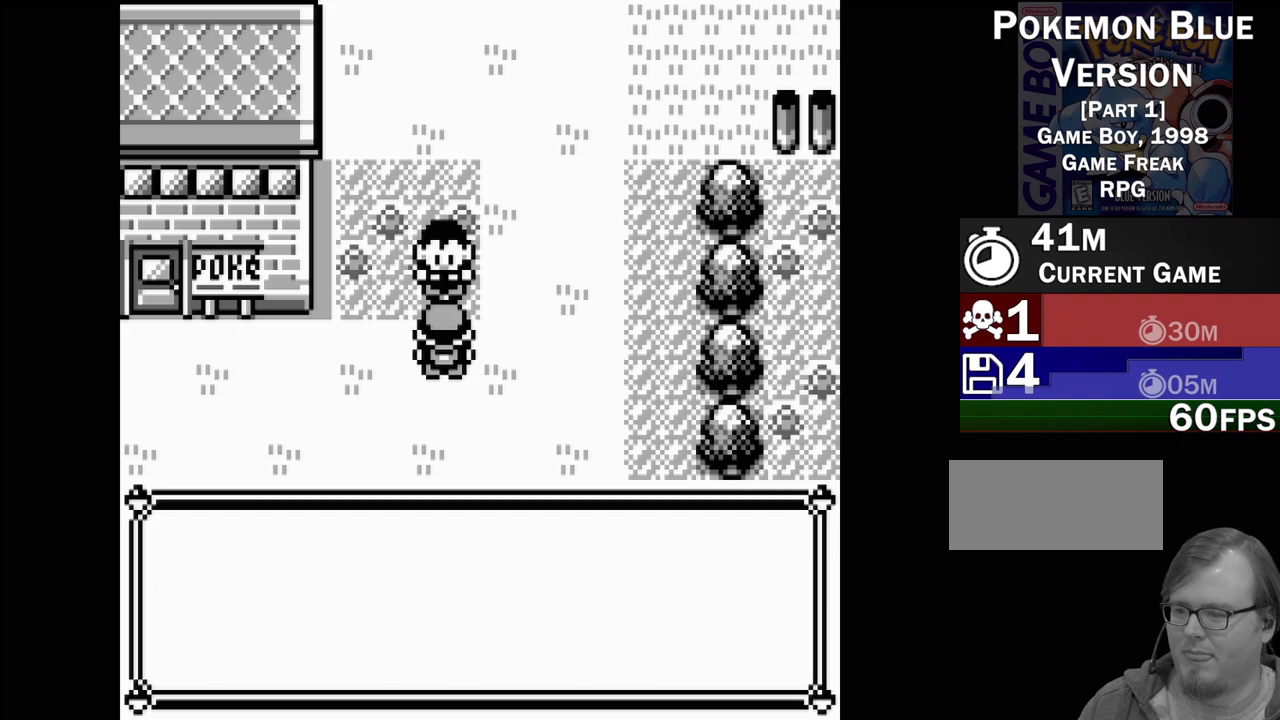
{"buttons": [], "events": []}
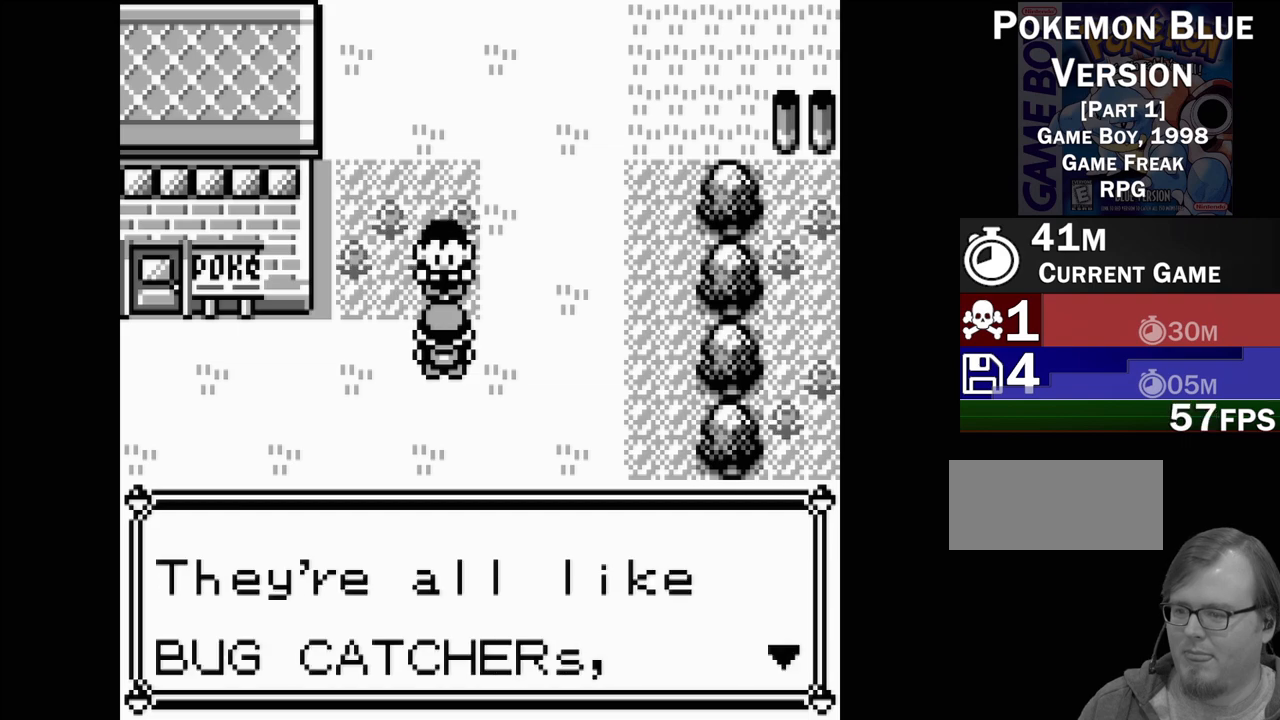
{"buttons": [], "events": [[383, "A", "down"], [417, "A", "up"]]}
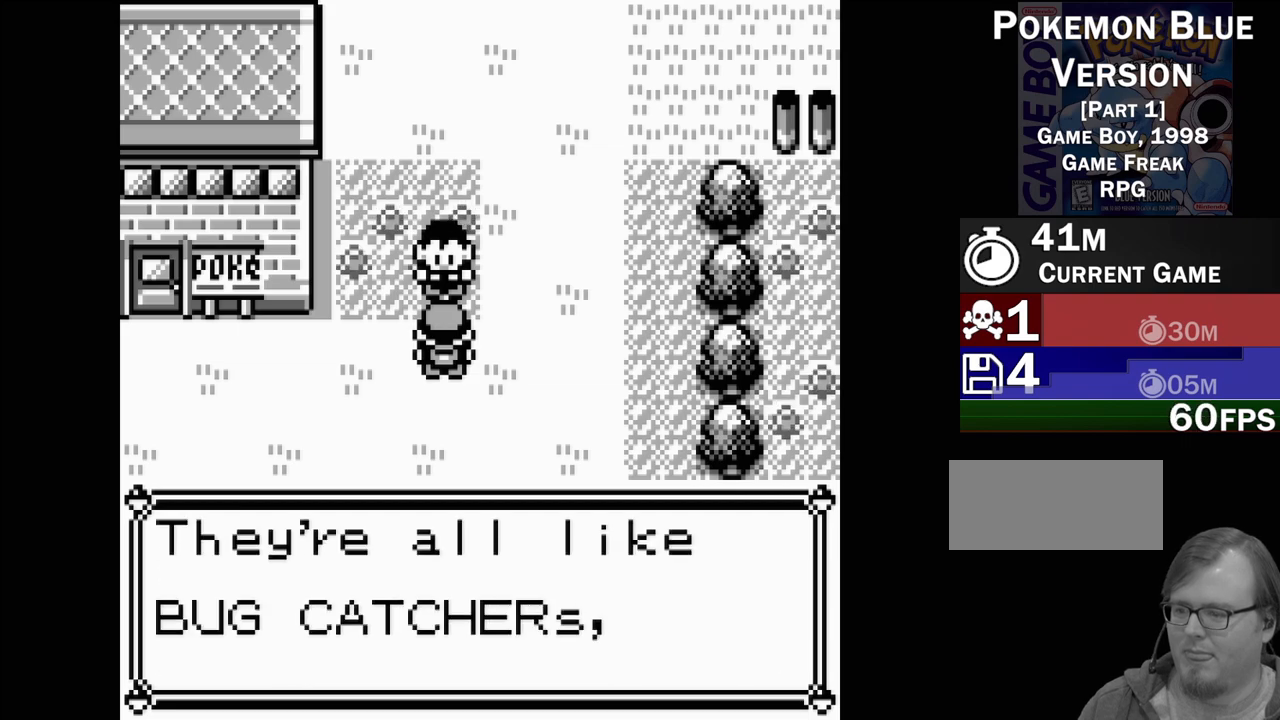
{"buttons": [], "events": []}
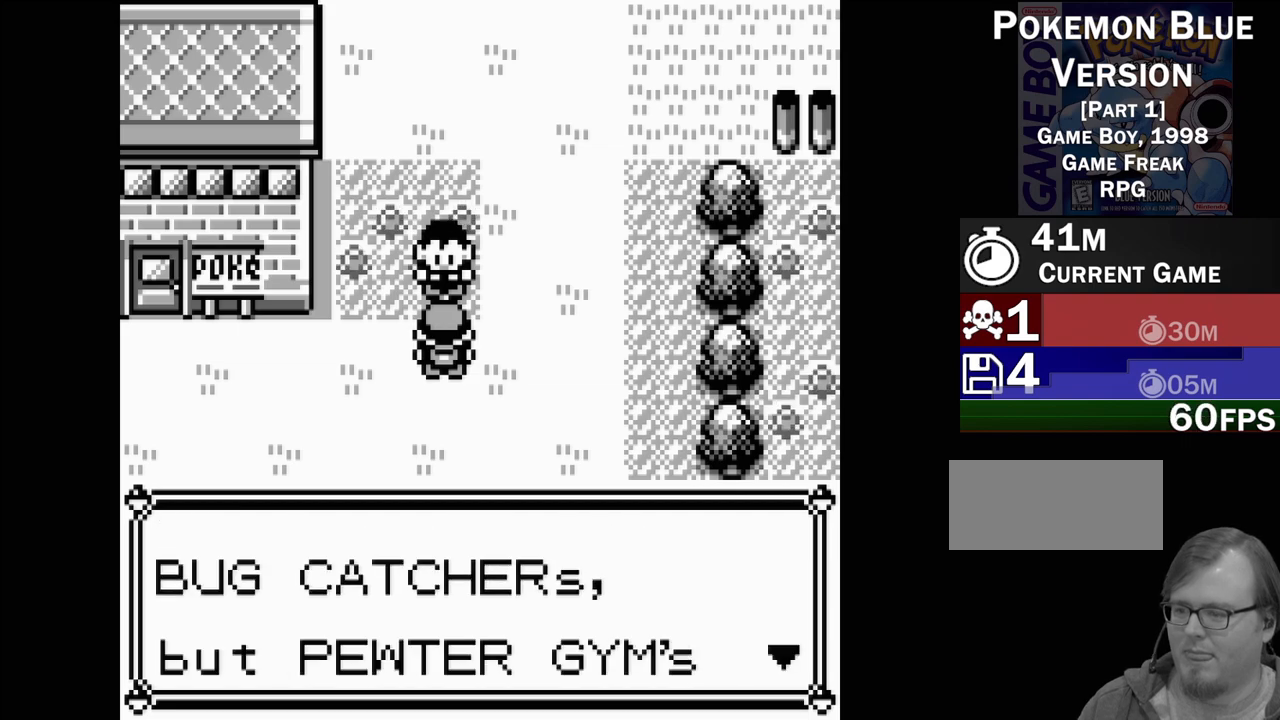
{"buttons": [], "events": [[350, "A", "down"], [500, "A", "up"]]}
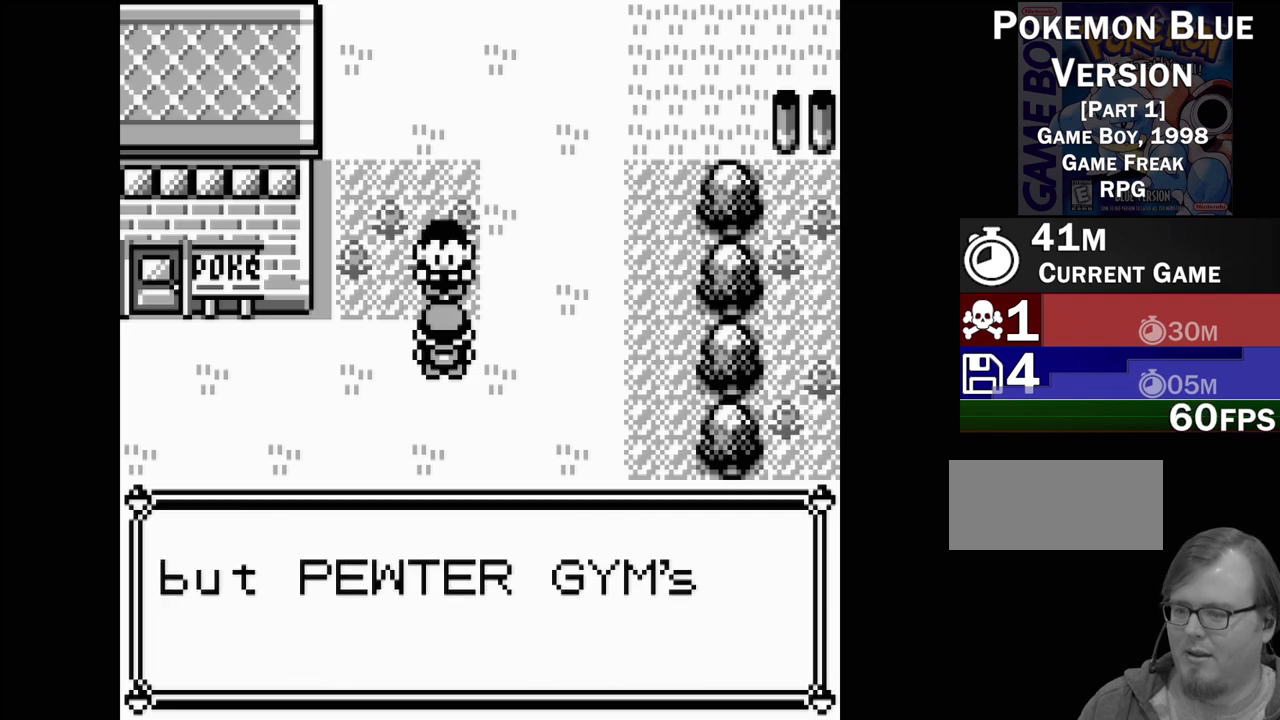
{"buttons": [], "events": []}
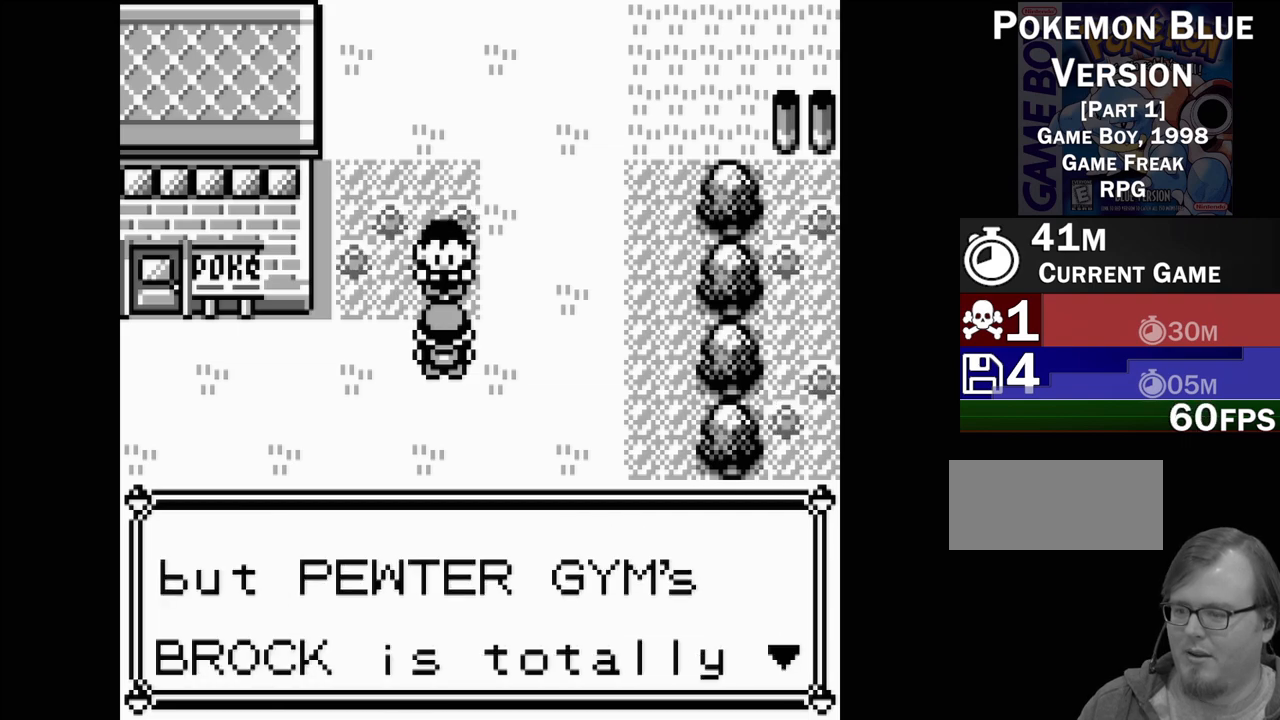
{"buttons": [], "events": [[33, "A", "down"], [167, "A", "up"]]}
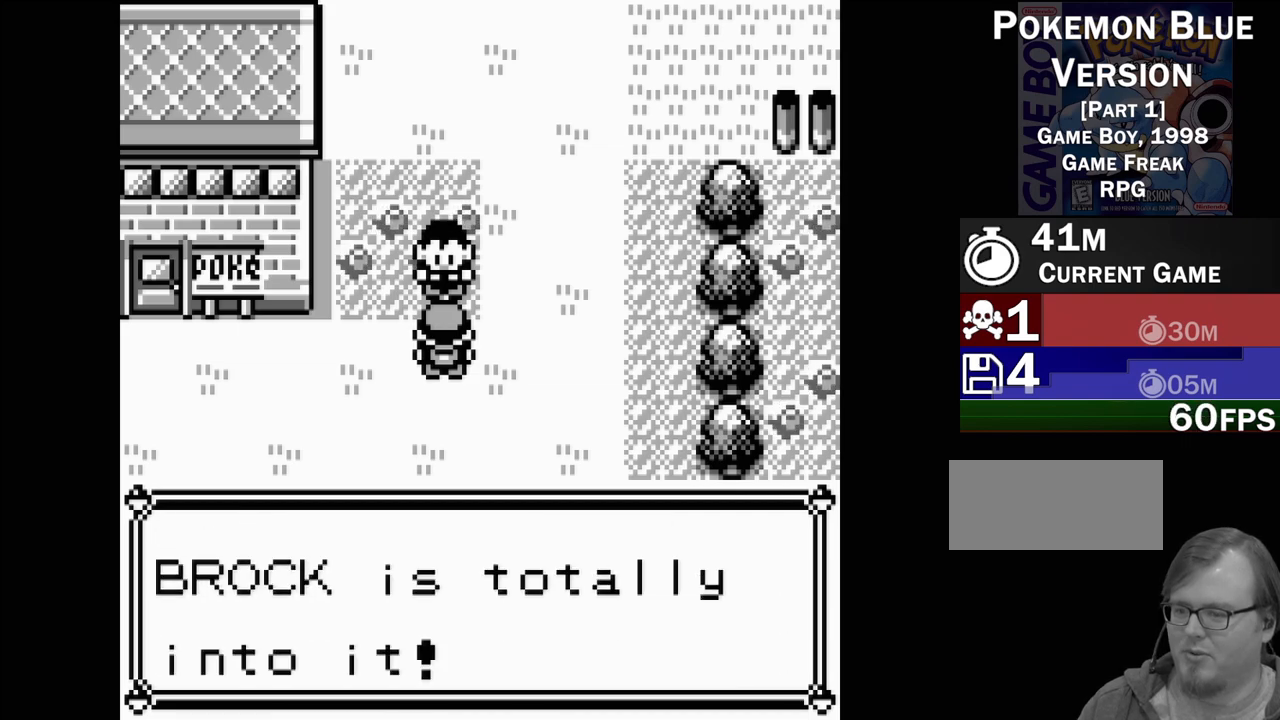
{"buttons": [], "events": []}
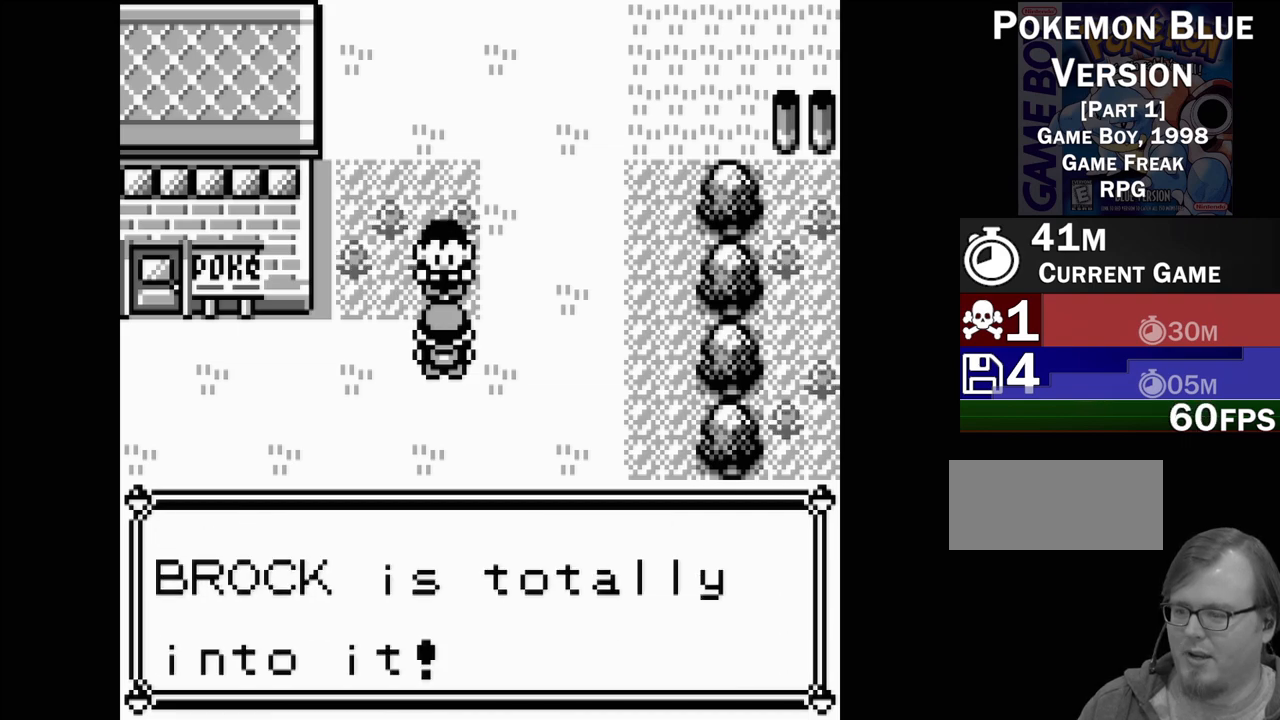
{"buttons": [], "events": [[317, "A", "down"], [383, "A", "up"]]}
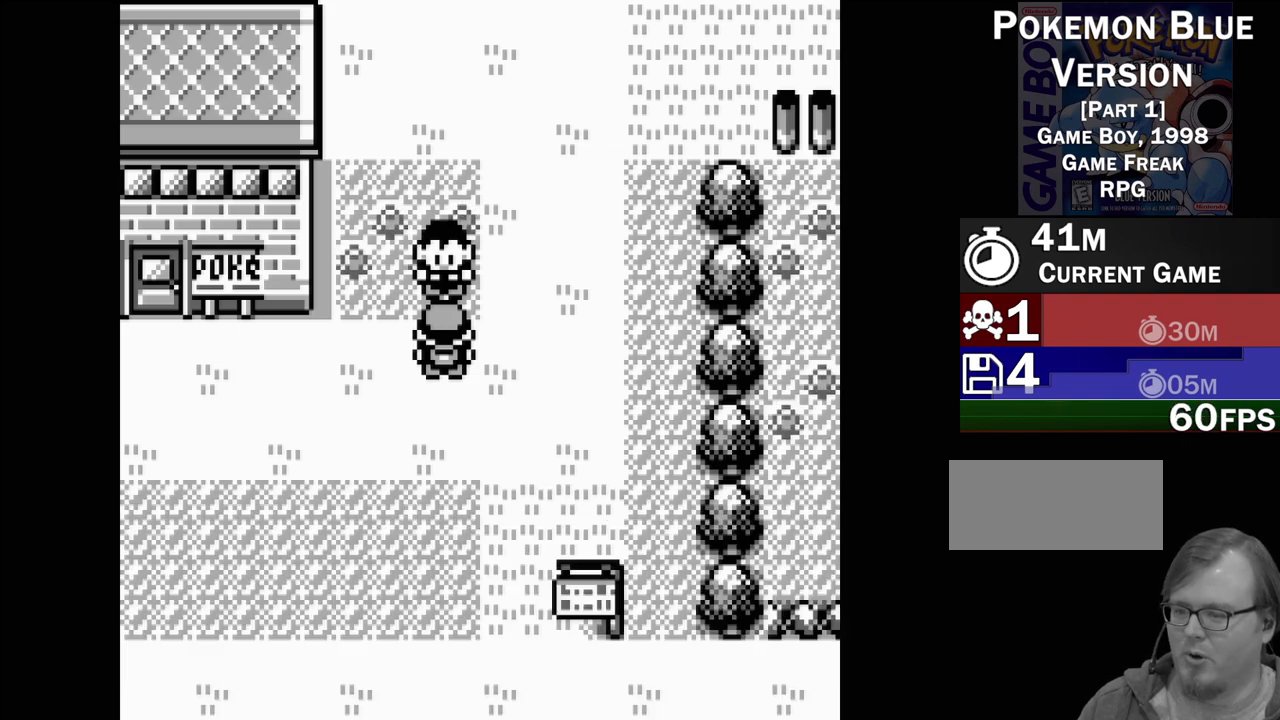
{"buttons": [], "events": [[317, "DPAD_RIGHT", "down"], [467, "DPAD_RIGHT", "up"]]}
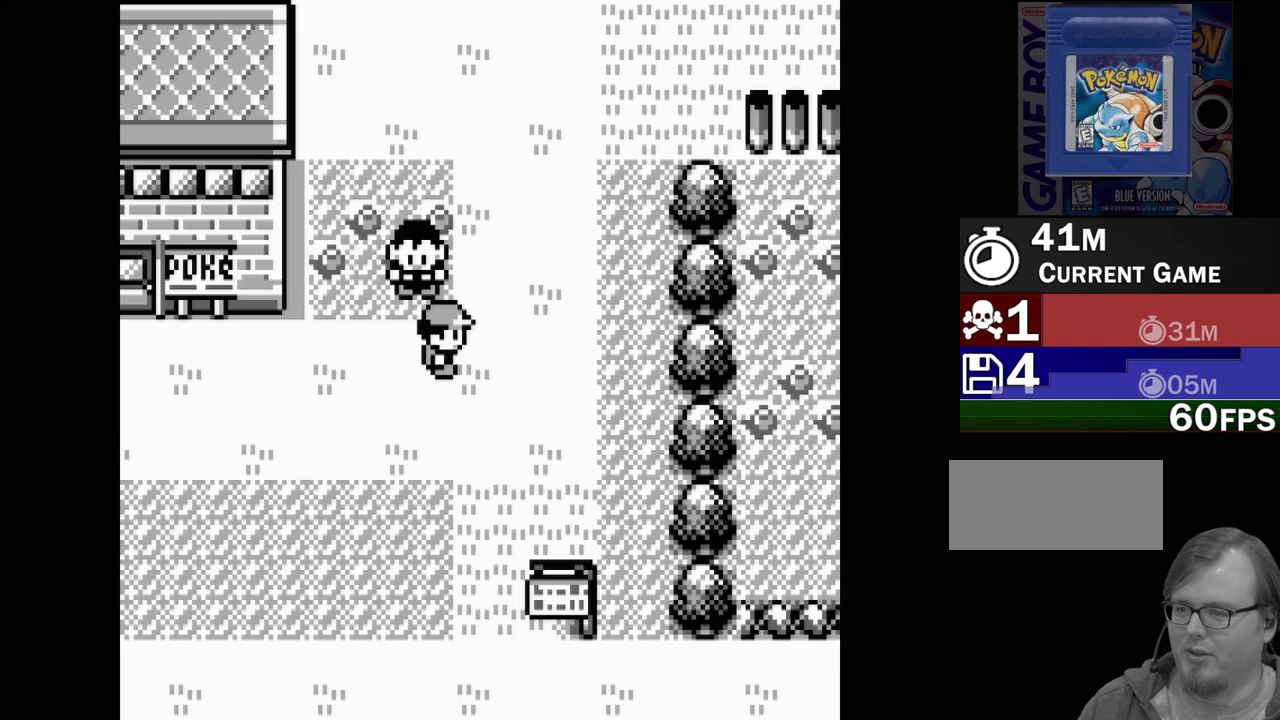
{"buttons": [], "events": []}